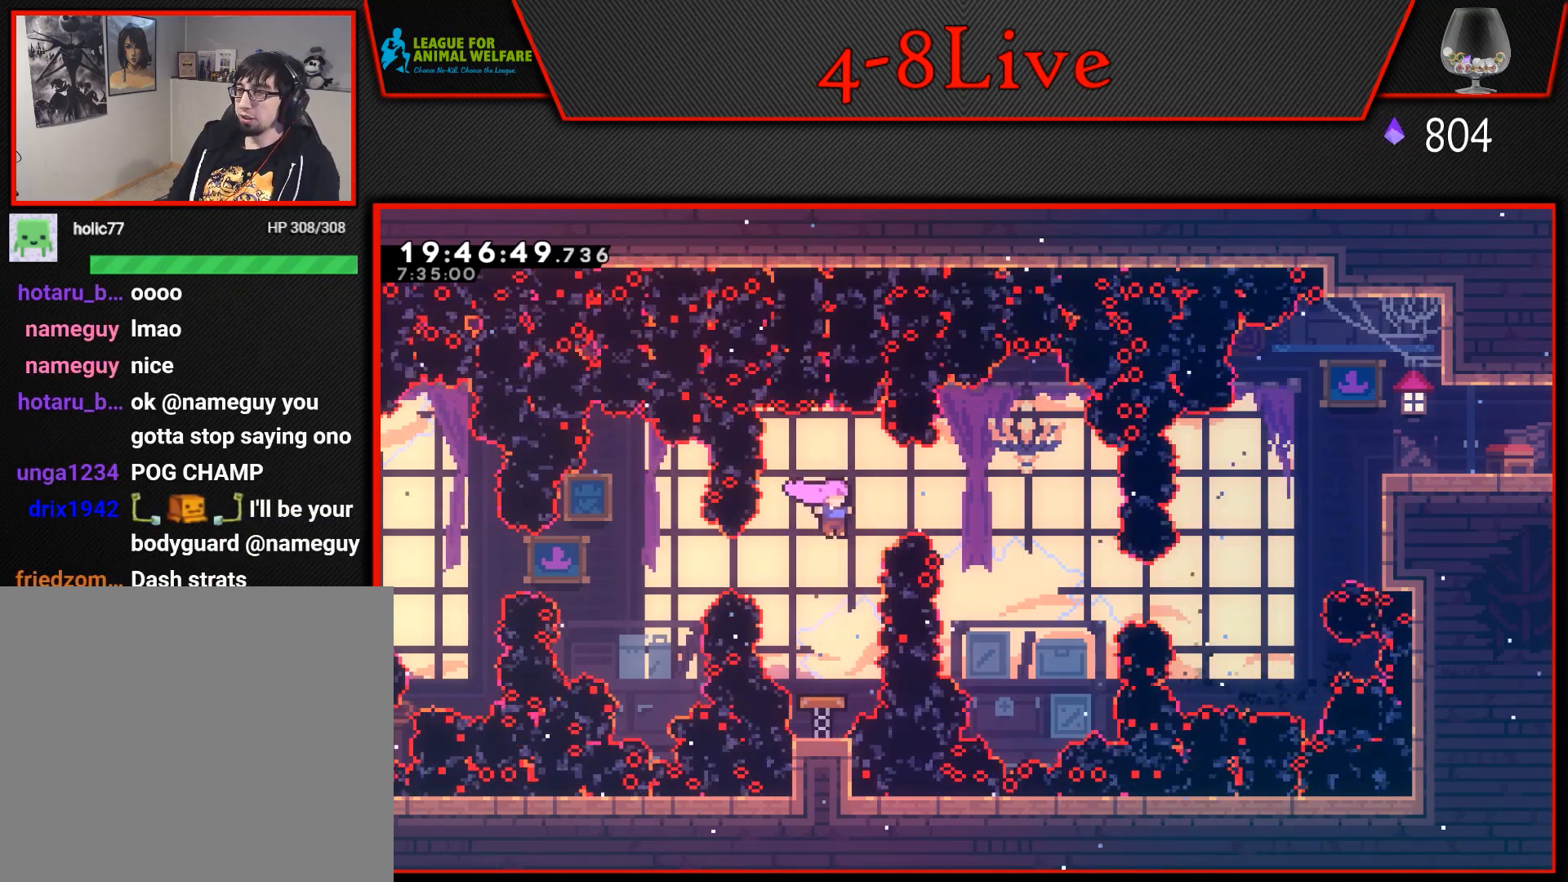
Gameplay with a controller (PlayStation layout); each line is a JSON object with the inputs held at the frame after it. "events" lists button and stick changes between this image and that frame as [ms after this image, input, new state], when the widget could be followed in between. Not read: left_stick right_stick.
{"buttons": [], "events": [[433, "DPAD_LEFT", "down"], [483, "DPAD_LEFT", "up"]]}
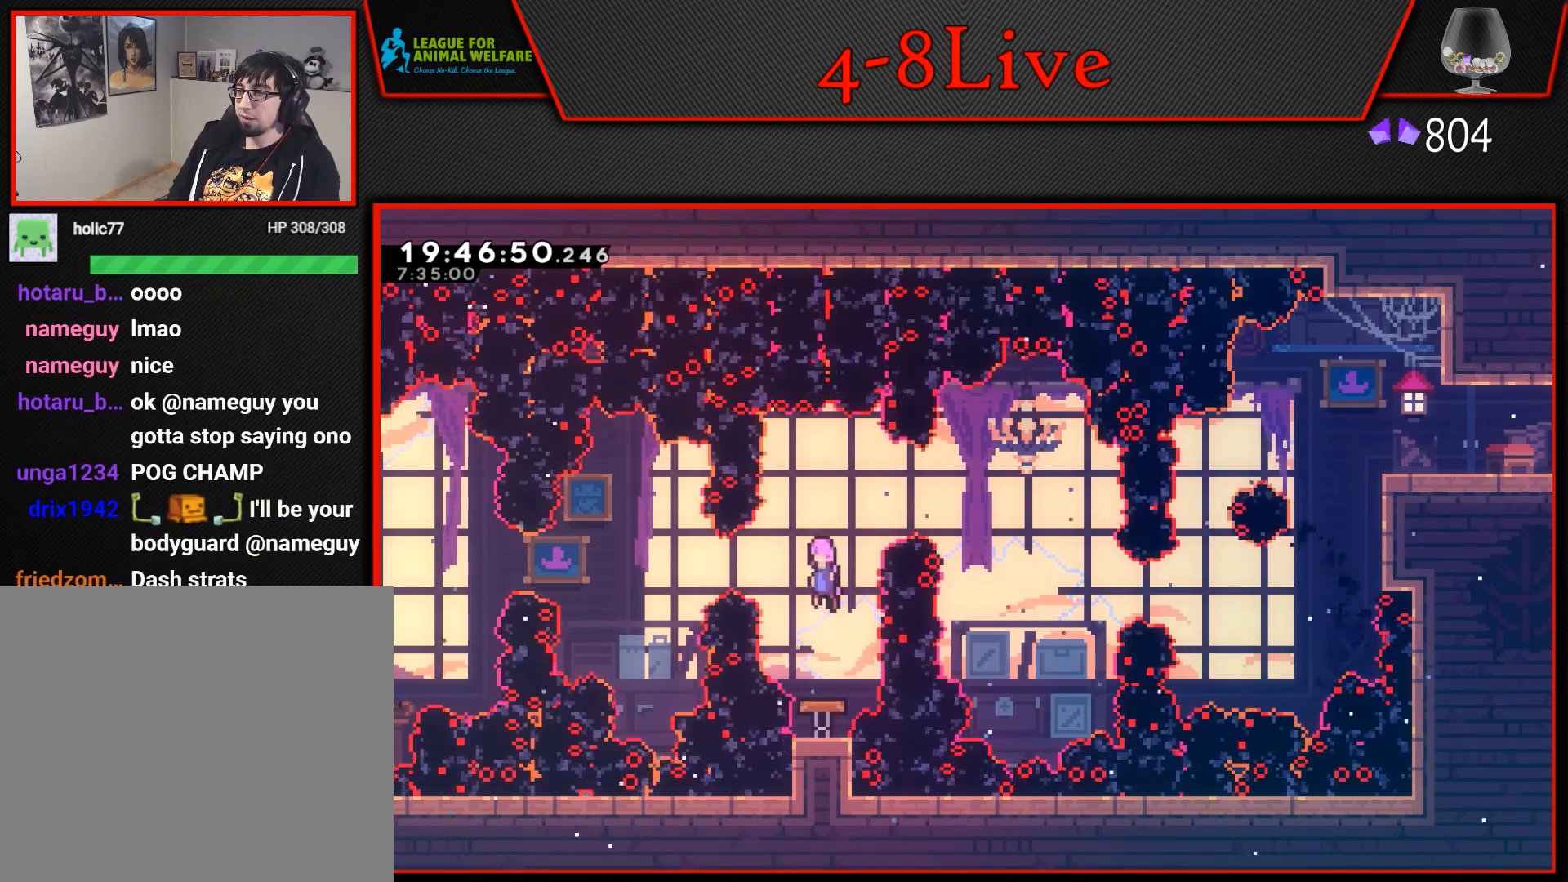
{"buttons": [], "events": [[367, "DPAD_LEFT", "down"], [433, "DPAD_LEFT", "up"]]}
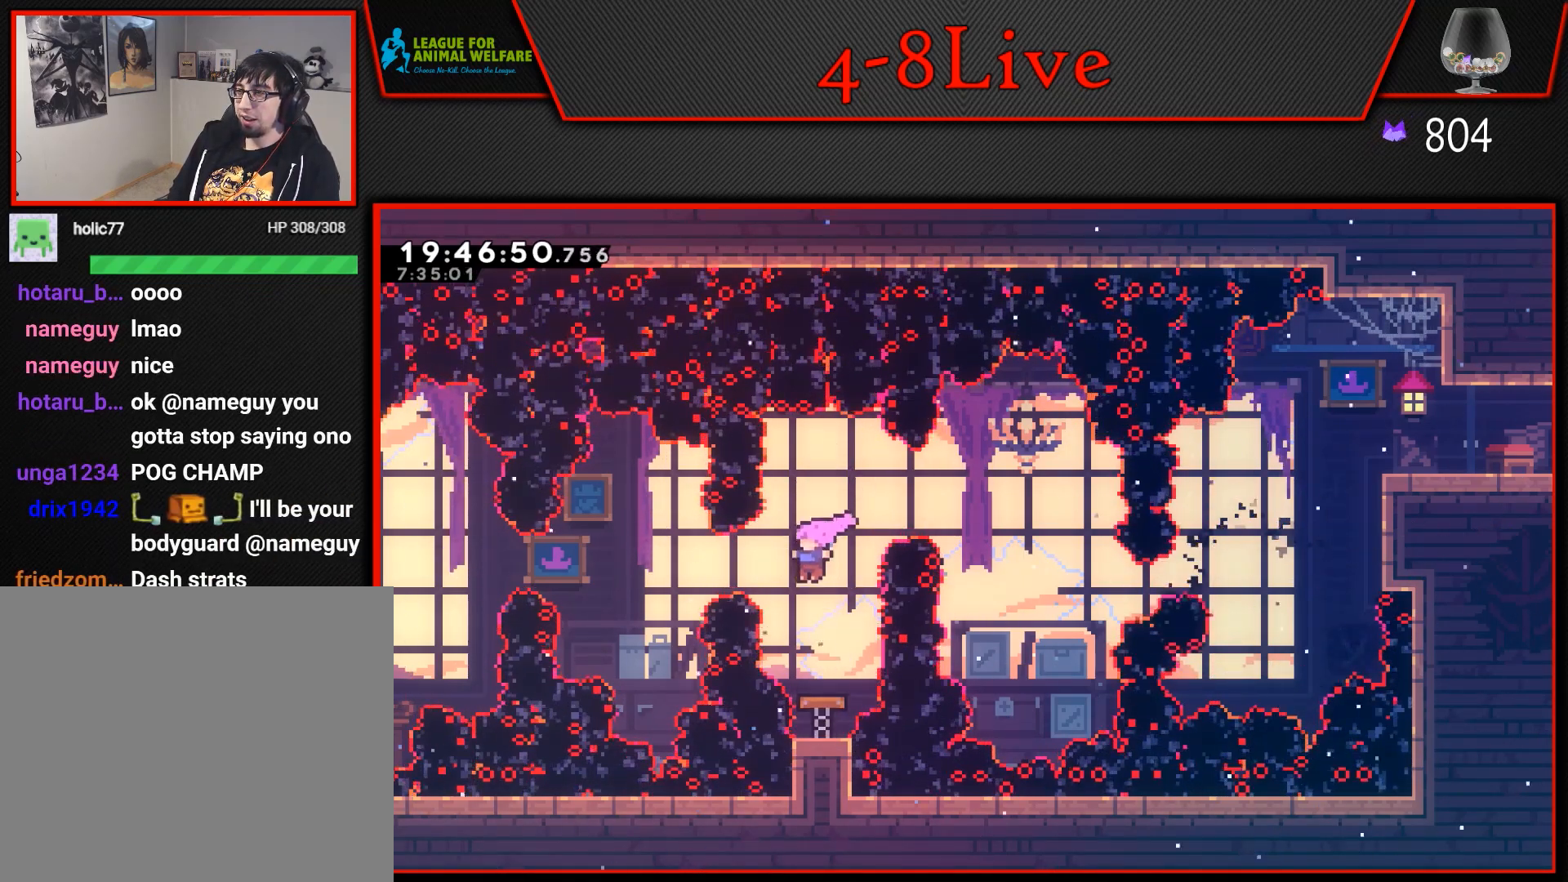
{"buttons": [], "events": []}
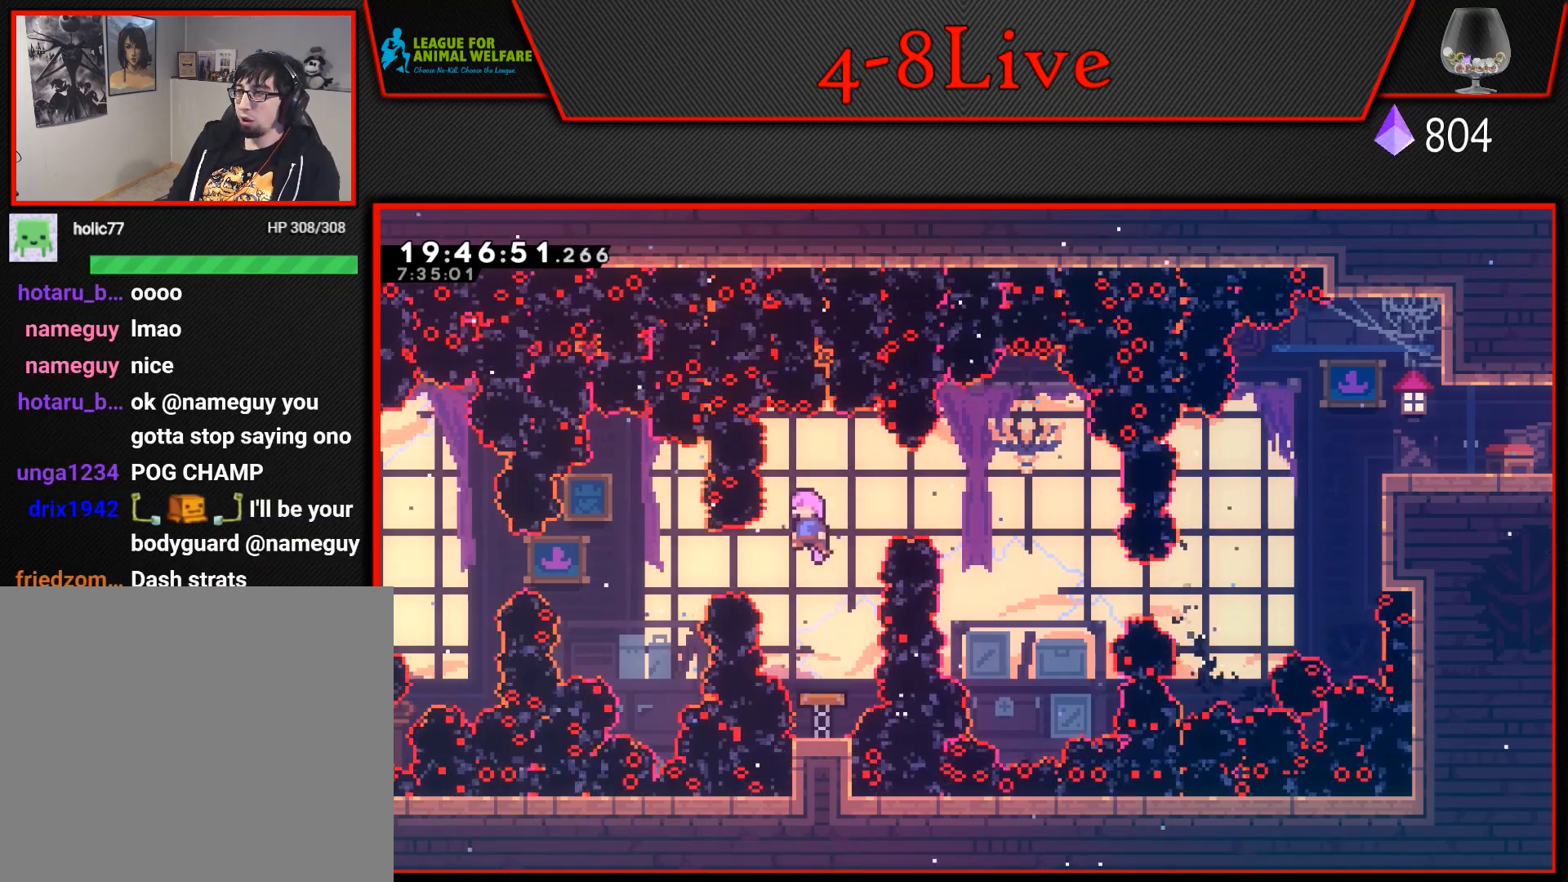
{"buttons": [], "events": [[100, "DPAD_RIGHT", "down"], [167, "DPAD_RIGHT", "up"]]}
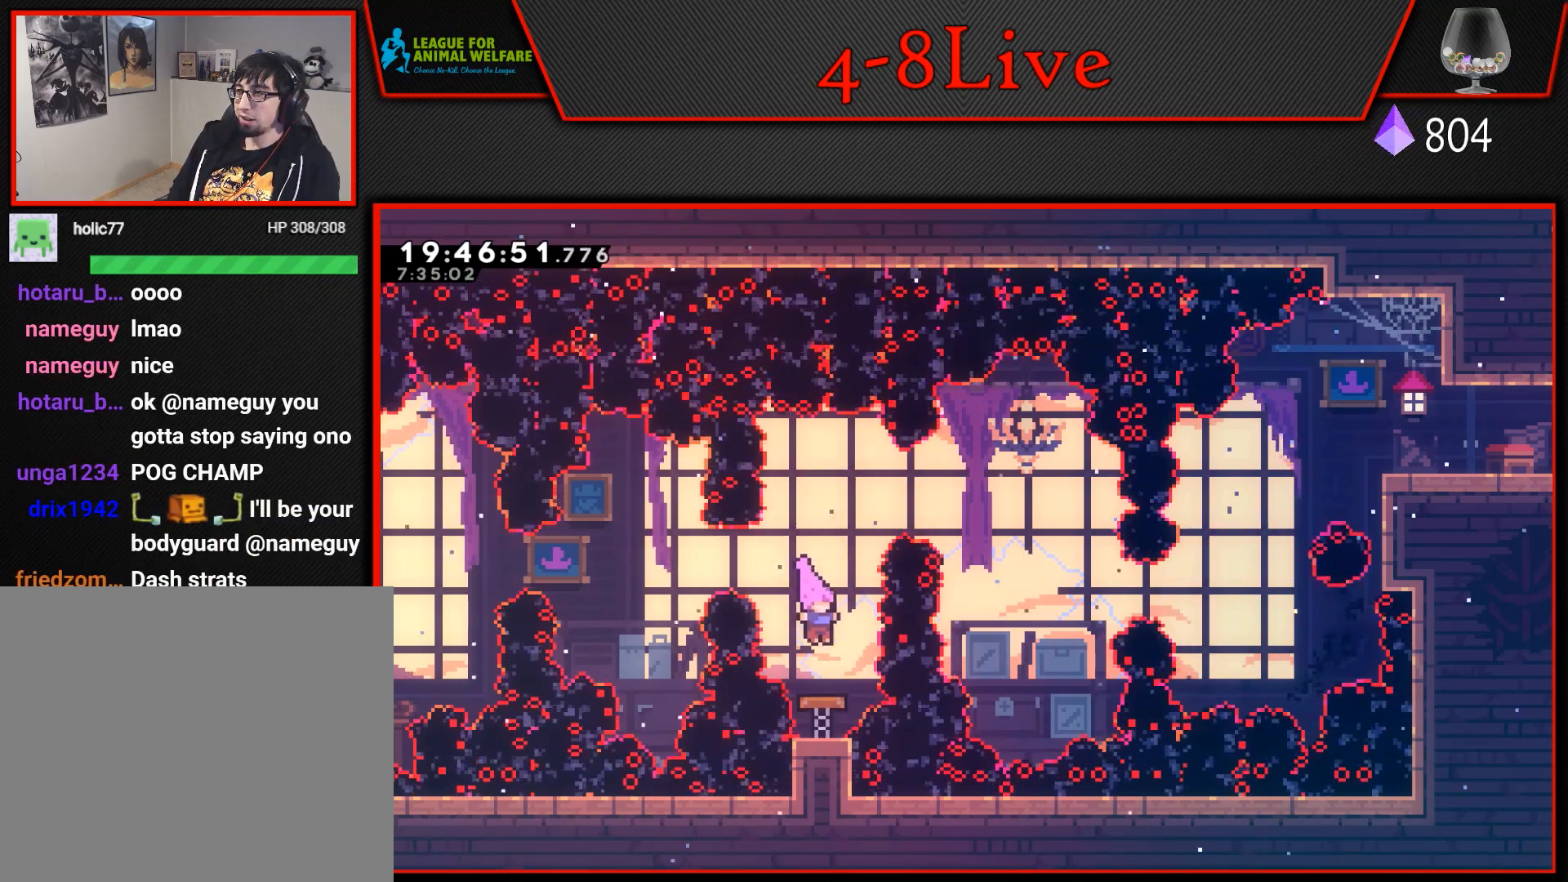
{"buttons": [], "events": []}
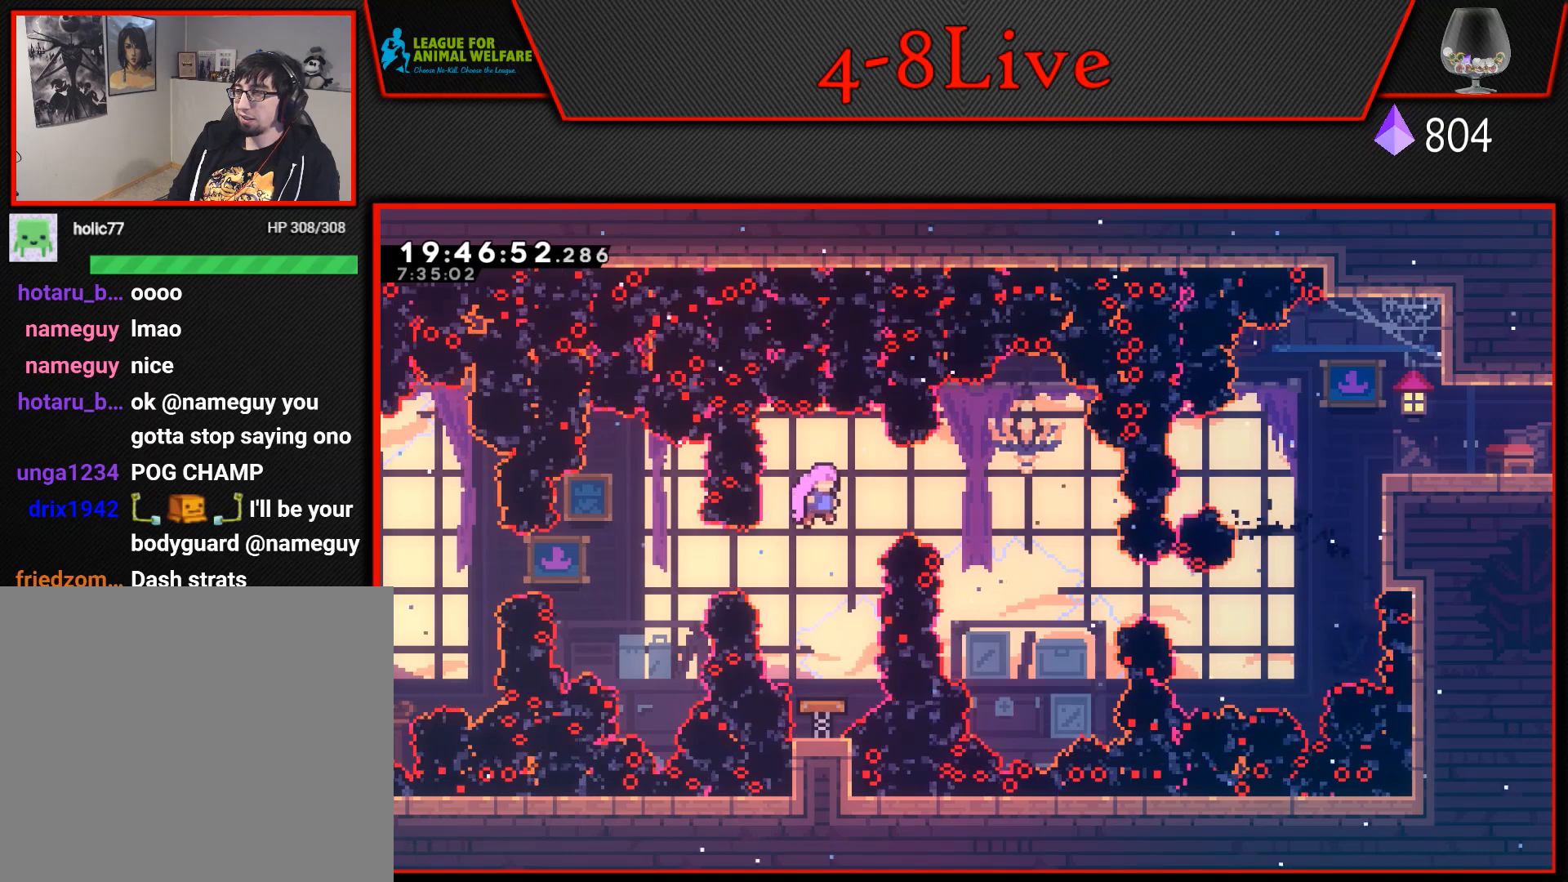
{"buttons": [], "events": []}
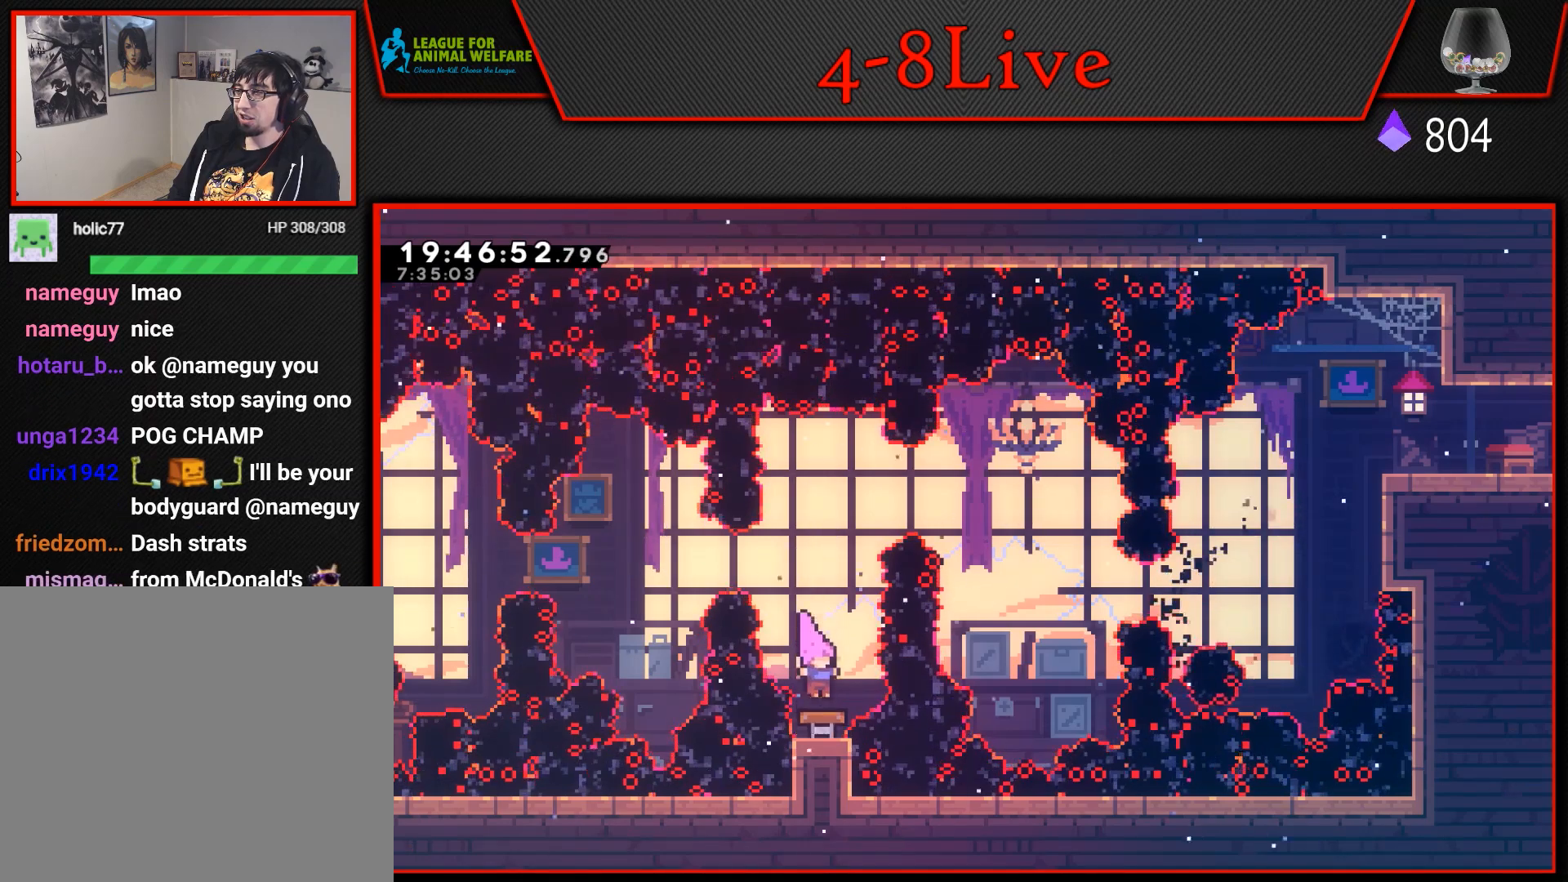
{"buttons": [], "events": [[67, "CROSS", "down"], [183, "CROSS", "up"]]}
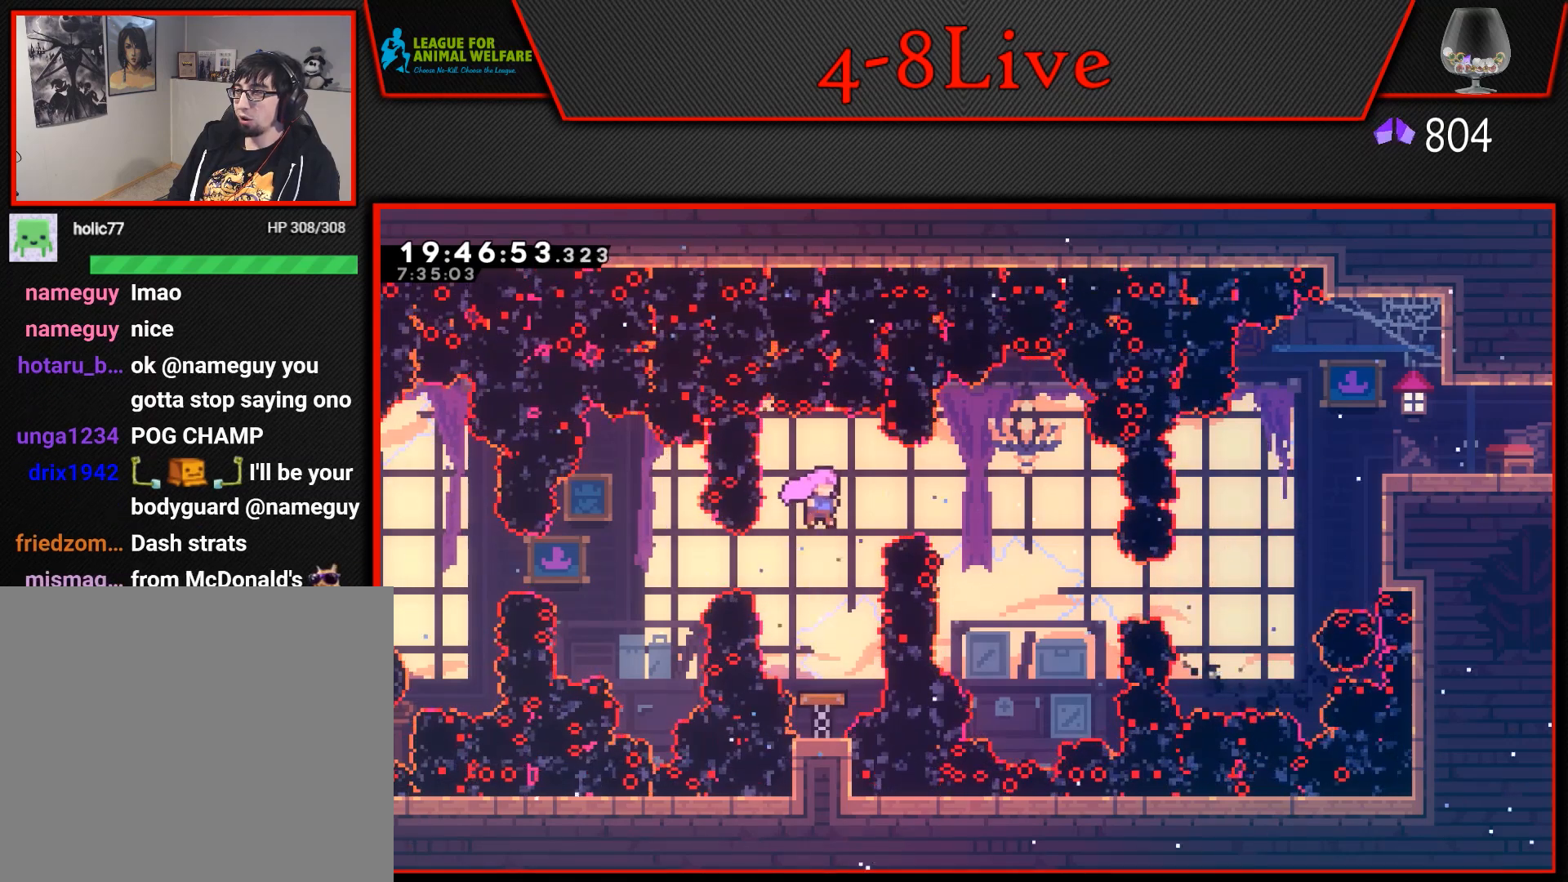
{"buttons": ["CROSS"], "events": [[67, "CROSS", "down"]]}
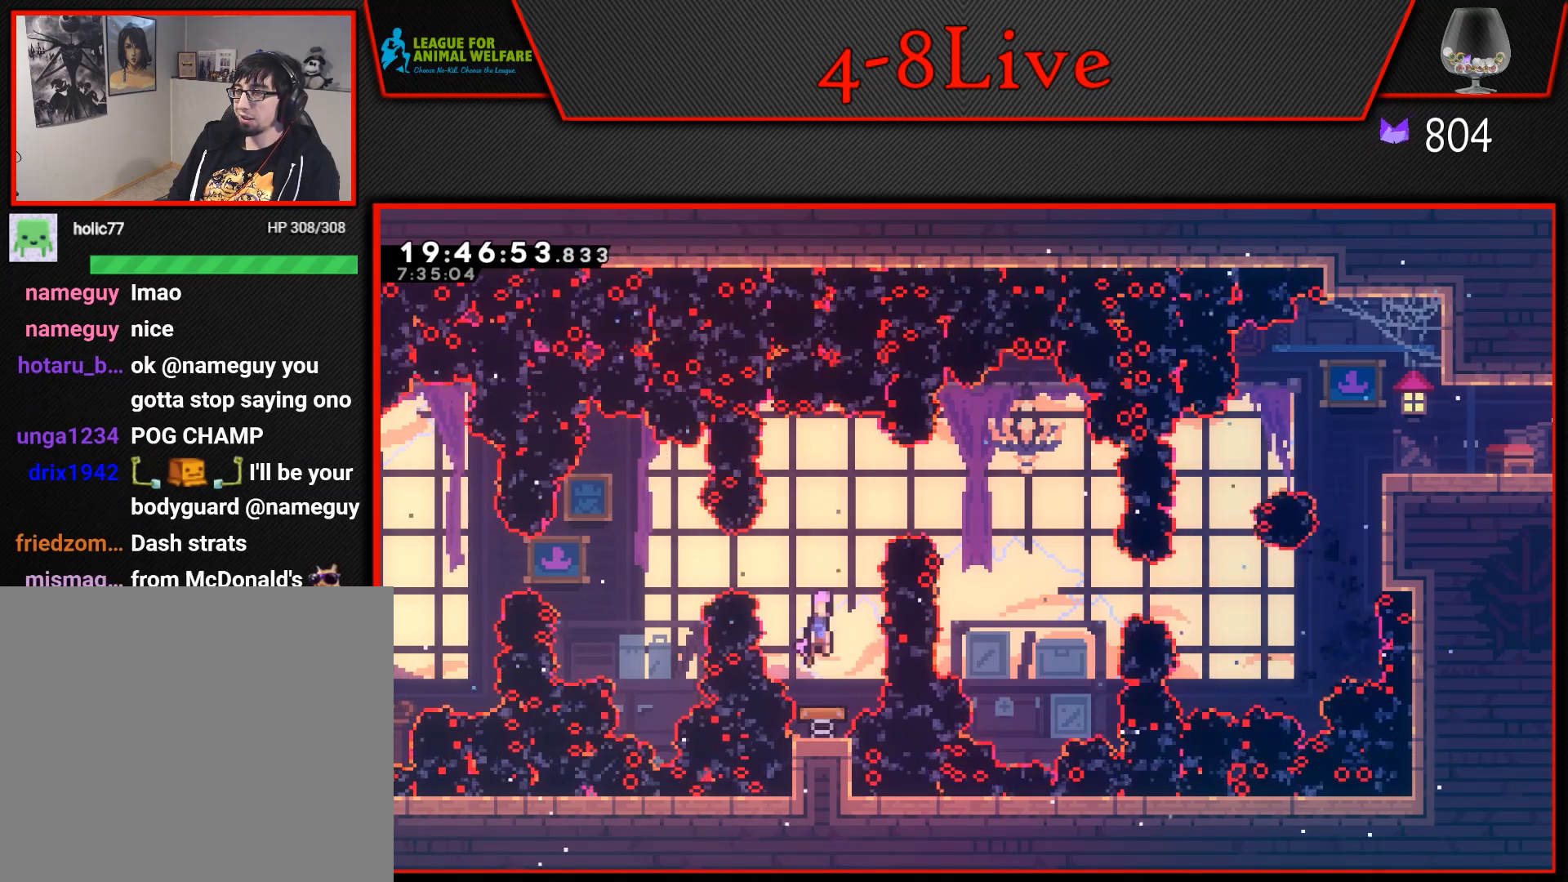
{"buttons": [], "events": [[200, "CROSS", "up"]]}